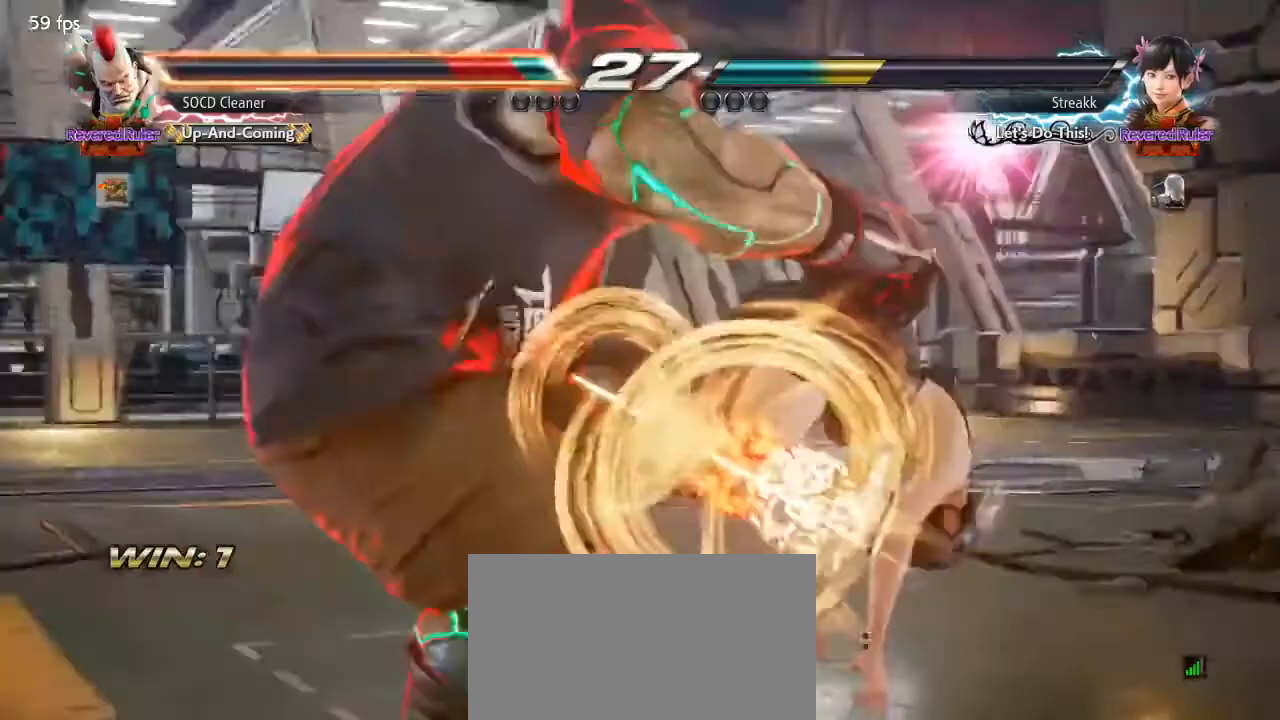
Gameplay with a controller (arcade stick); each line is a JSON object with the inputs held at the frame after it. "events" lists button and stick changes between this image and that frame as [ms after this image, input, new state], when the widget could be followed in between. Not read: L3 R3 other_buttons.
{"buttons": [], "events": [[267, "DPAD_LEFT", "up"]]}
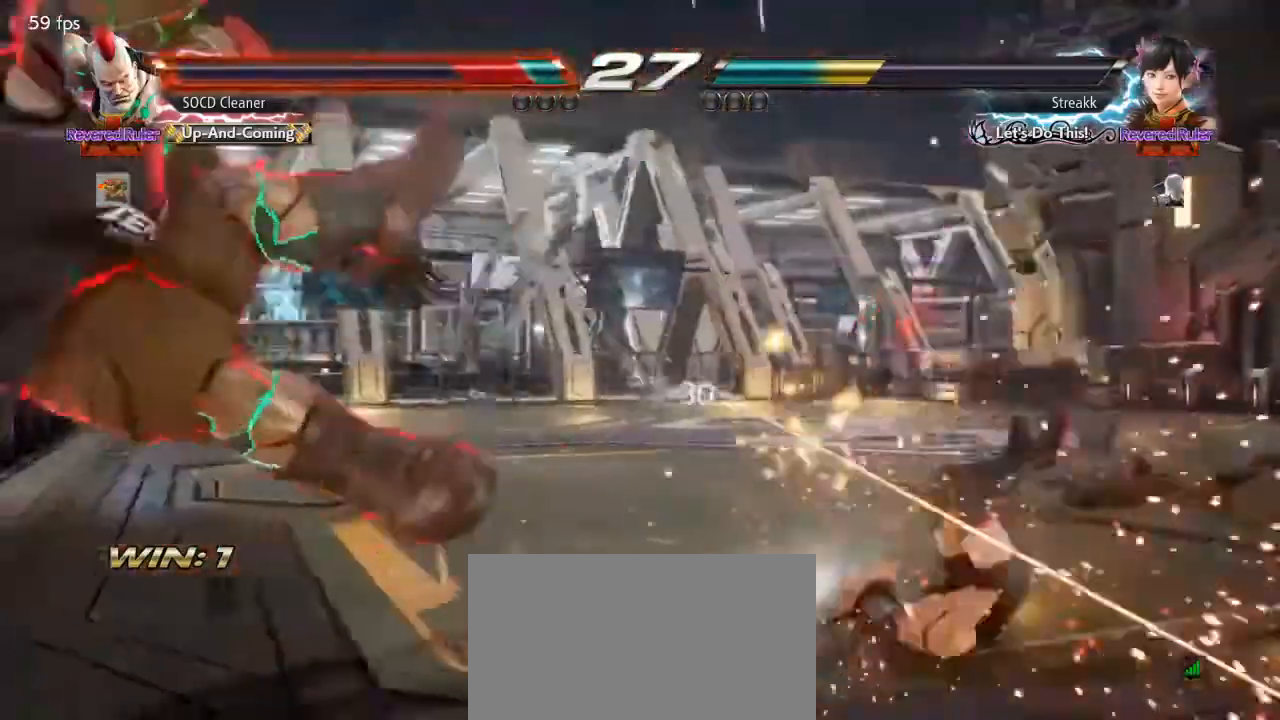
{"buttons": [], "events": []}
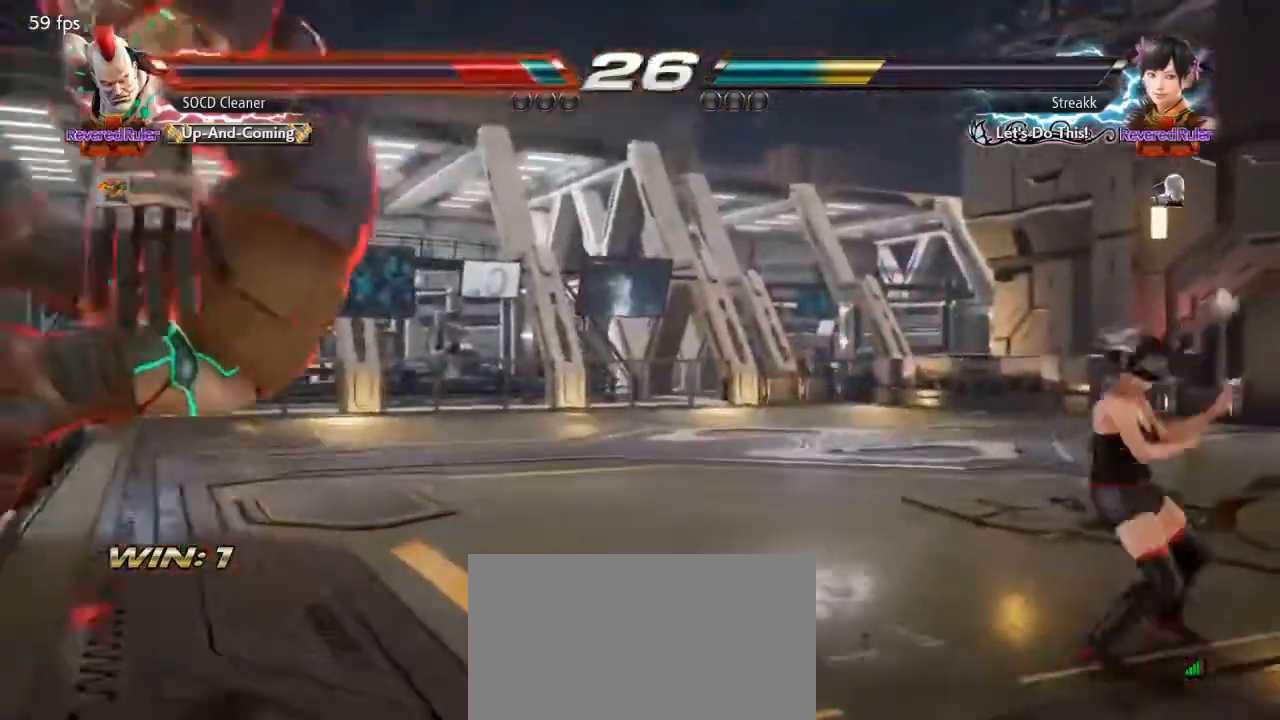
{"buttons": ["CROSS", "CIRCLE", "DPAD_DOWN", "DPAD_LEFT"], "events": [[333, "DPAD_DOWN", "down"], [333, "DPAD_LEFT", "down"], [467, "CIRCLE", "down"], [467, "CROSS", "down"]]}
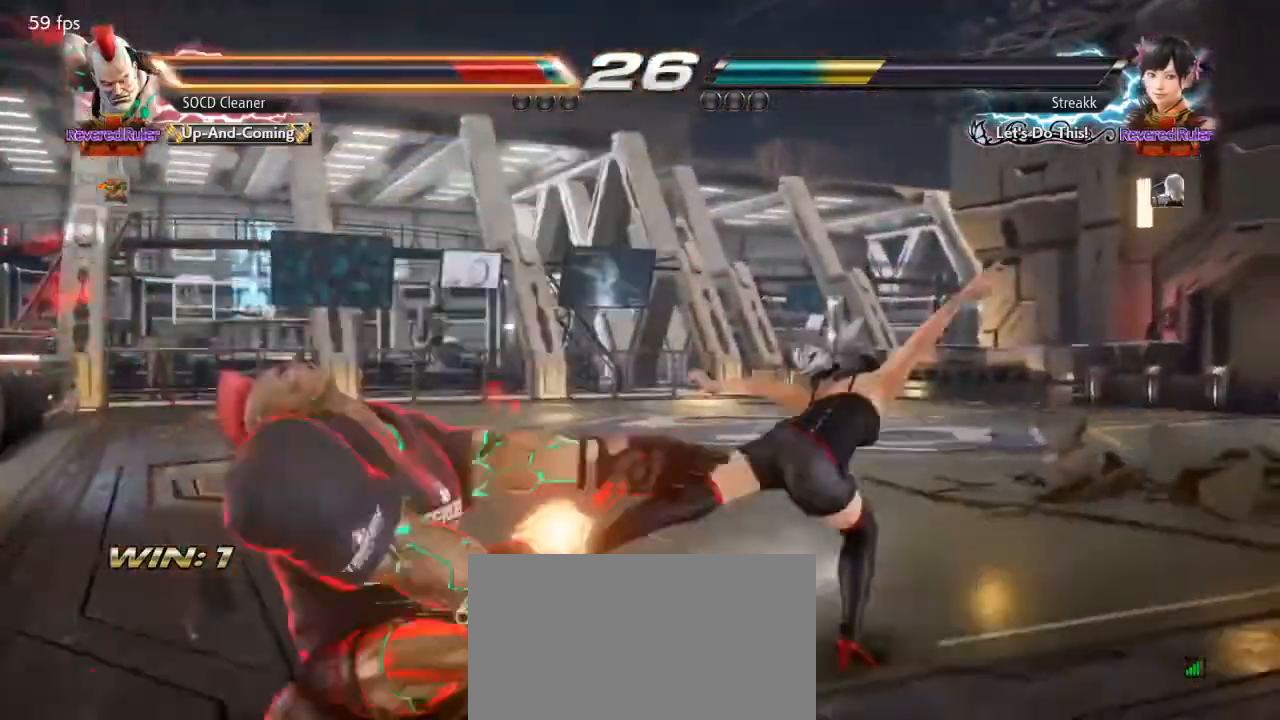
{"buttons": ["DPAD_LEFT"], "events": [[333, "CIRCLE", "up"], [333, "CROSS", "up"], [367, "DPAD_DOWN", "up"]]}
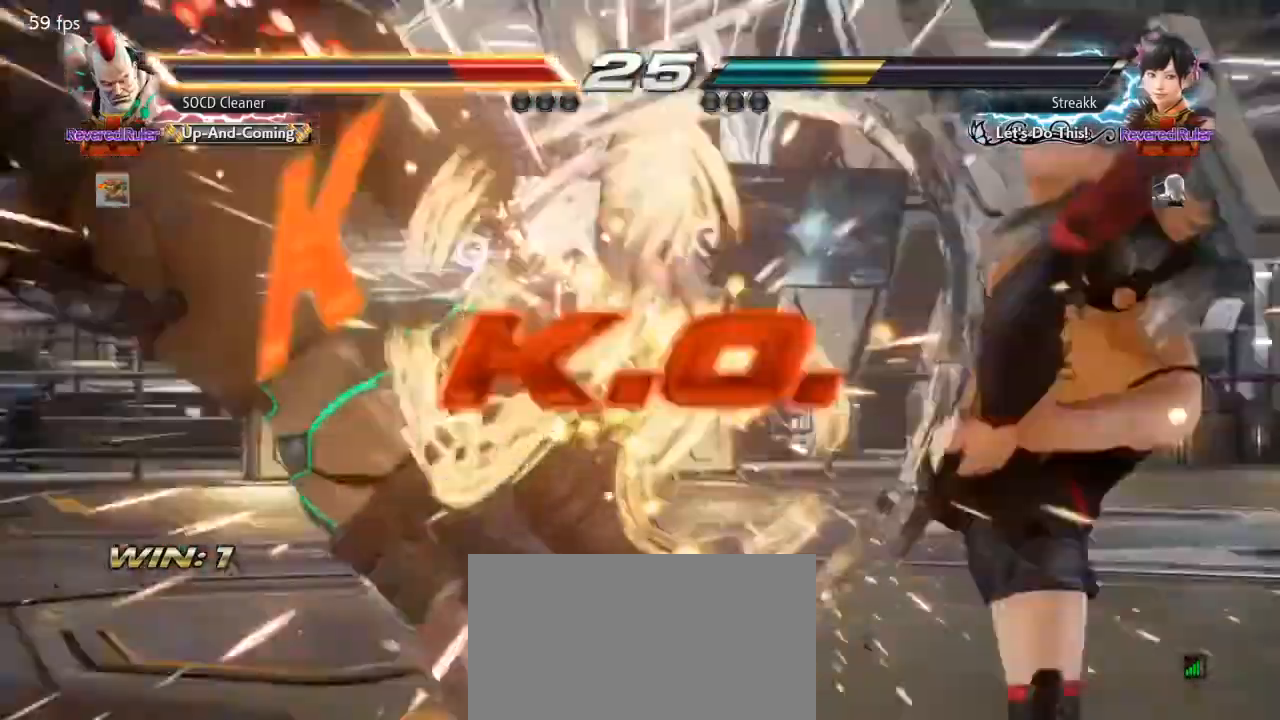
{"buttons": [], "events": [[33, "DPAD_LEFT", "up"], [433, "DPAD_RIGHT", "down"], [467, "DPAD_RIGHT", "up"]]}
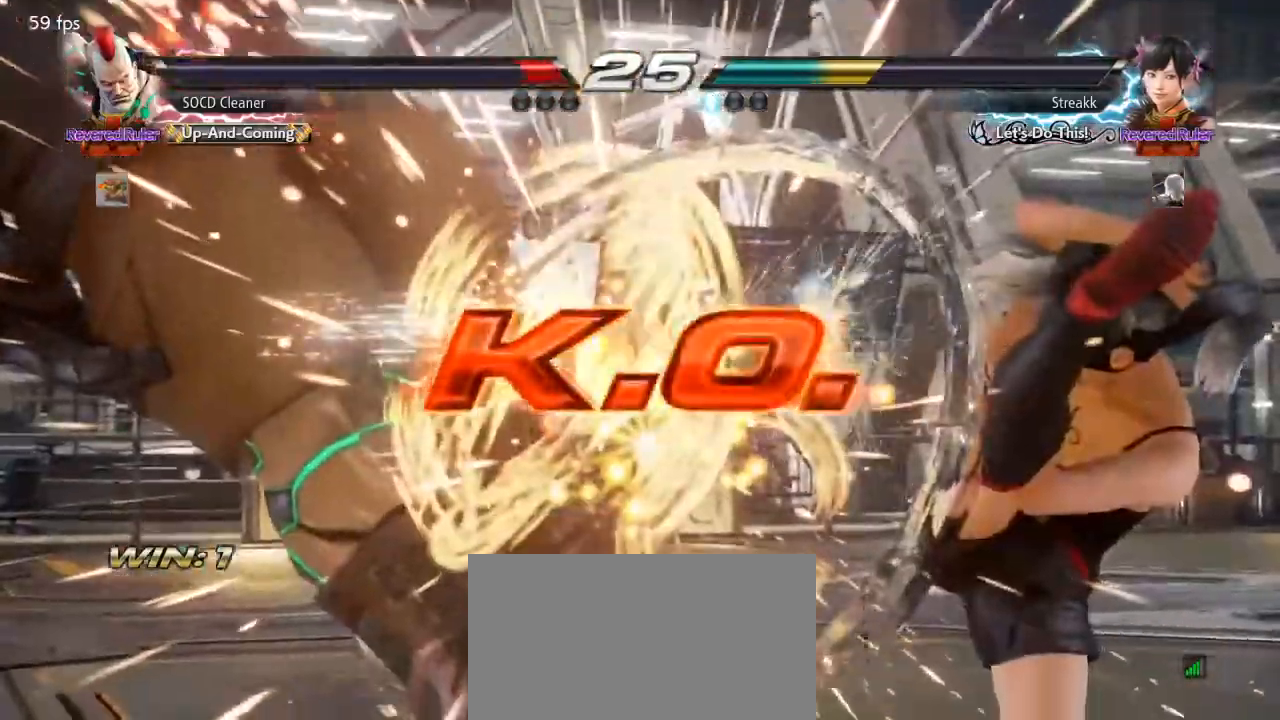
{"buttons": ["TRIANGLE"], "events": [[67, "DPAD_RIGHT", "down"], [133, "SQUARE", "down"], [133, "TRIANGLE", "down"], [200, "SQUARE", "up"], [200, "TRIANGLE", "up"], [267, "DPAD_RIGHT", "up"], [433, "DPAD_RIGHT", "down"], [467, "SQUARE", "down"], [467, "TRIANGLE", "down"], [500, "DPAD_RIGHT", "up"], [500, "SQUARE", "up"]]}
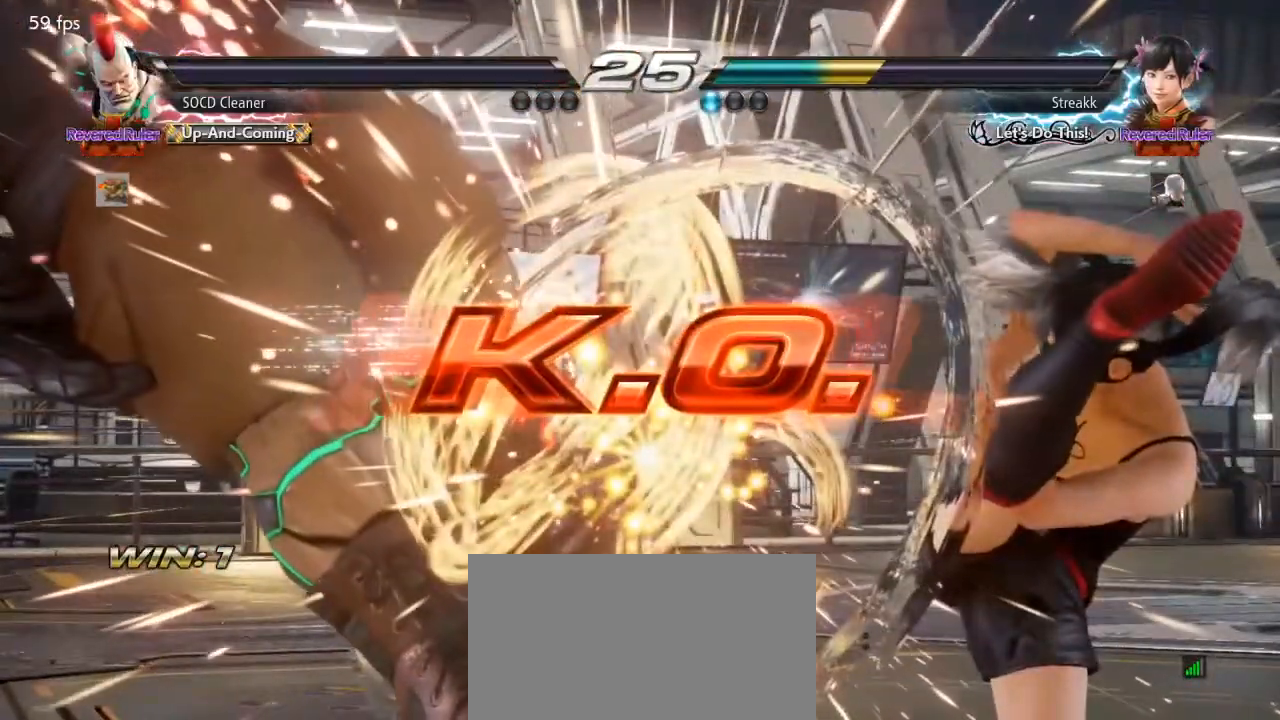
{"buttons": [], "events": [[33, "TRIANGLE", "up"], [67, "DPAD_RIGHT", "down"], [133, "TRIANGLE", "down"], [167, "SQUARE", "down"], [200, "DPAD_RIGHT", "up"], [233, "SQUARE", "up"], [233, "TRIANGLE", "up"]]}
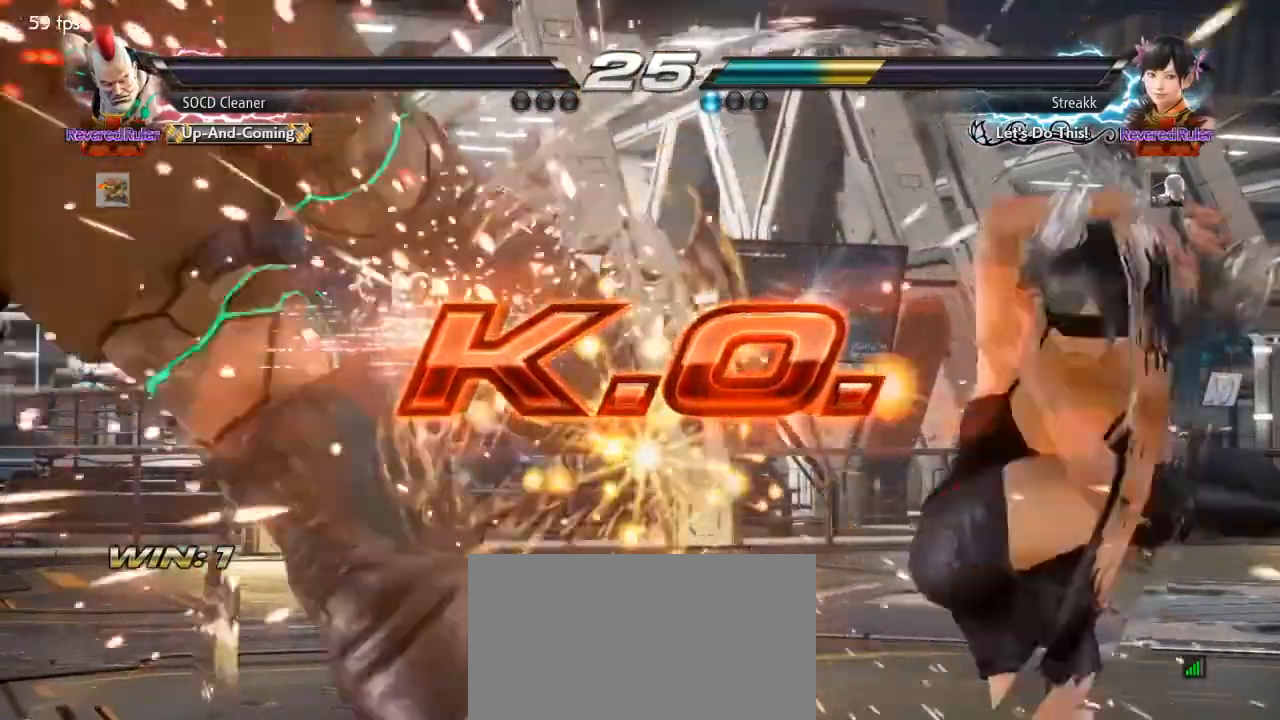
{"buttons": [], "events": []}
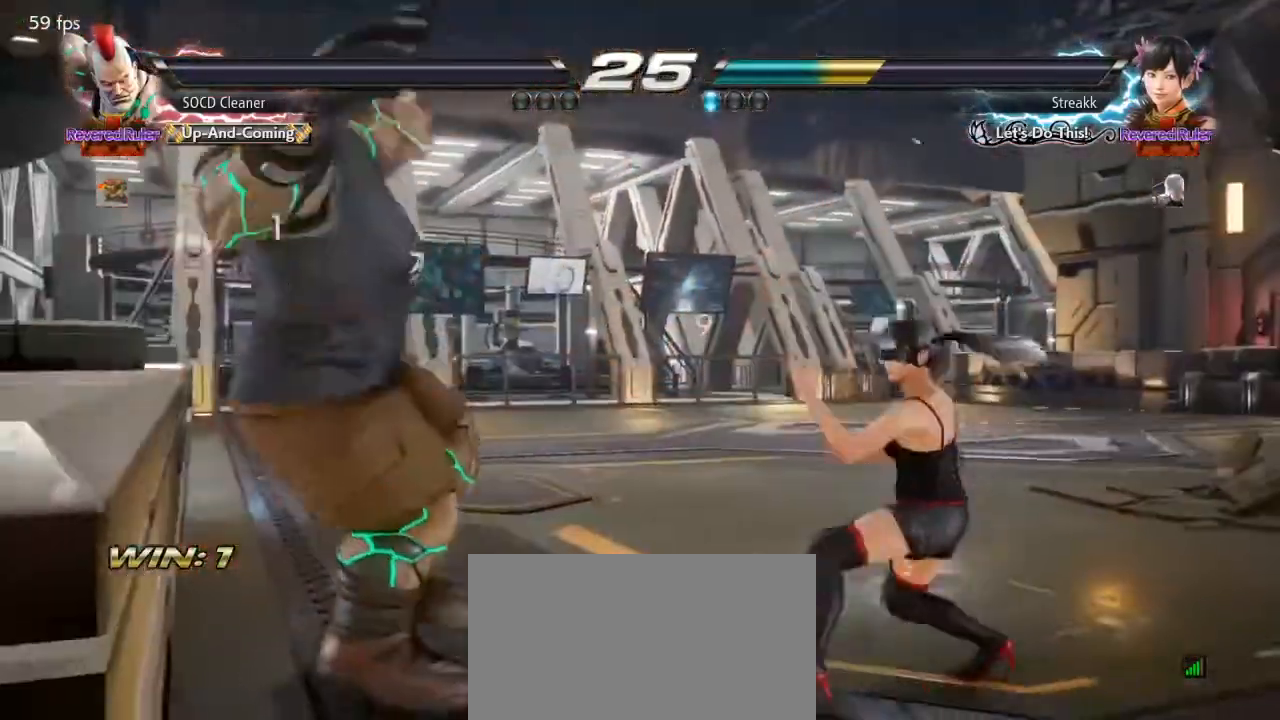
{"buttons": [], "events": []}
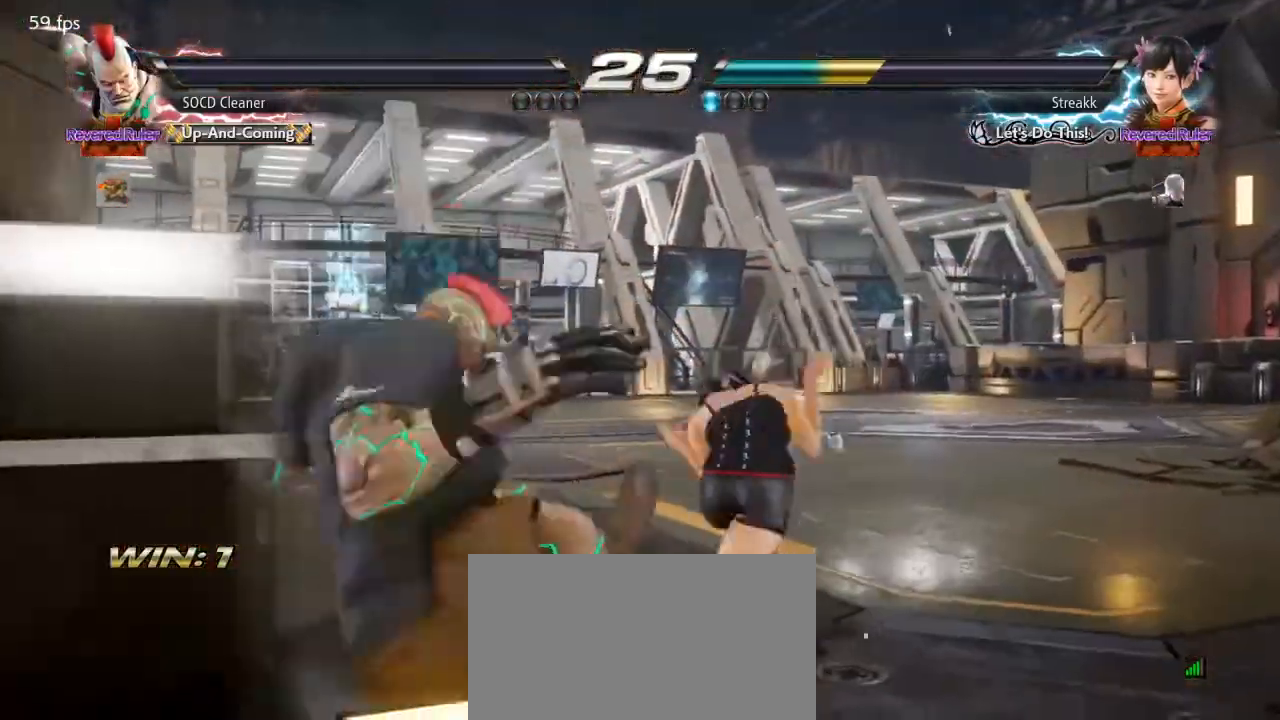
{"buttons": [], "events": []}
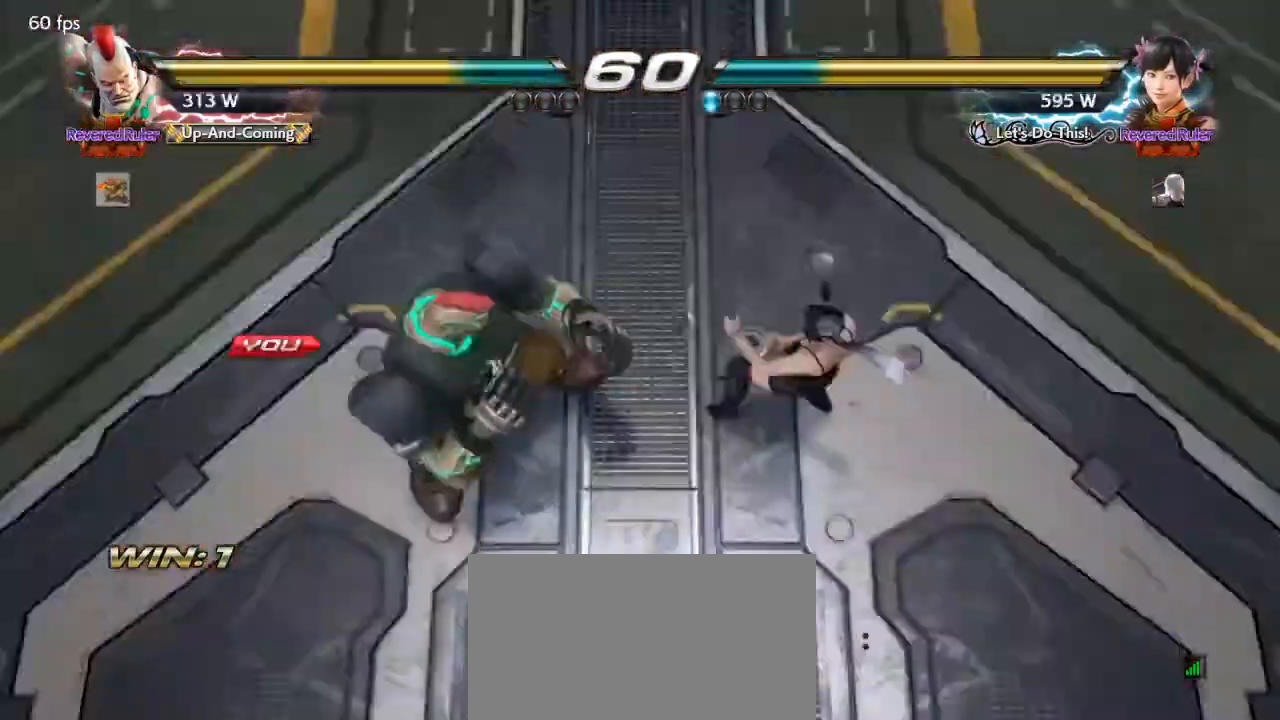
{"buttons": [], "events": []}
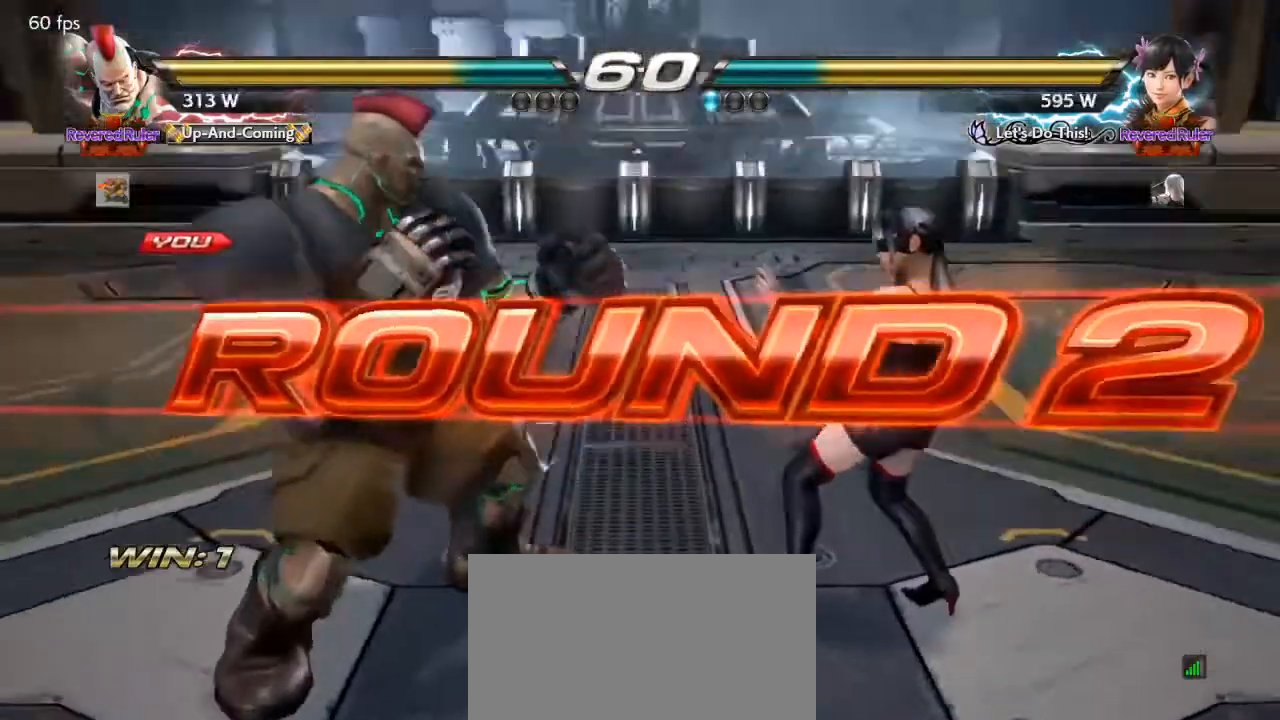
{"buttons": [], "events": []}
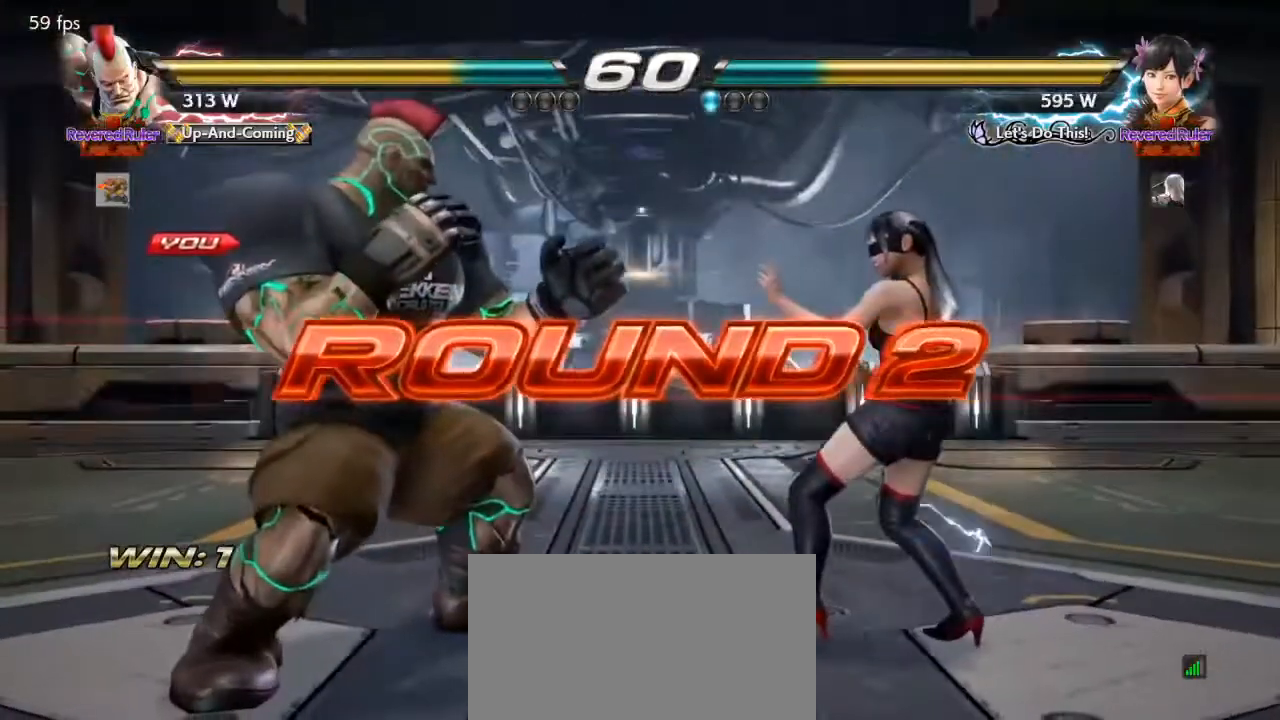
{"buttons": [], "events": [[200, "SQUARE", "down"], [200, "TRIANGLE", "down"], [433, "SQUARE", "up"], [467, "TRIANGLE", "up"]]}
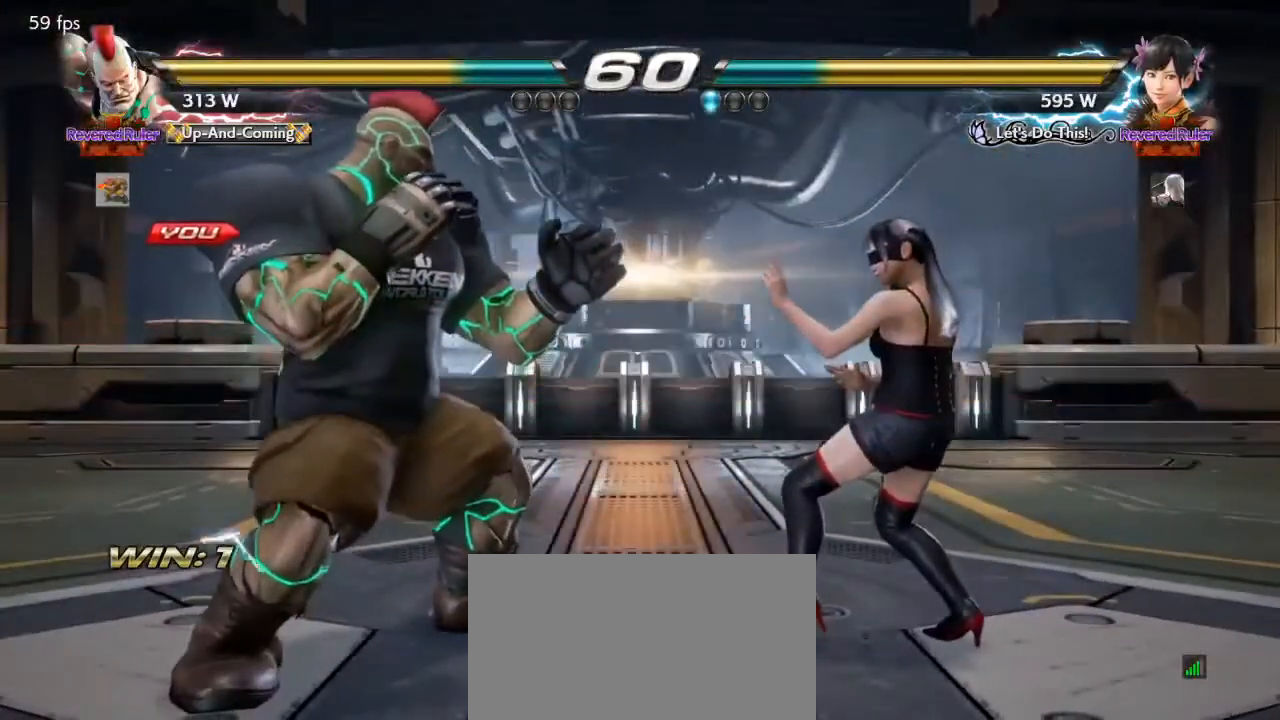
{"buttons": [], "events": [[33, "SQUARE", "down"], [33, "TRIANGLE", "down"], [433, "SQUARE", "up"], [467, "TRIANGLE", "up"]]}
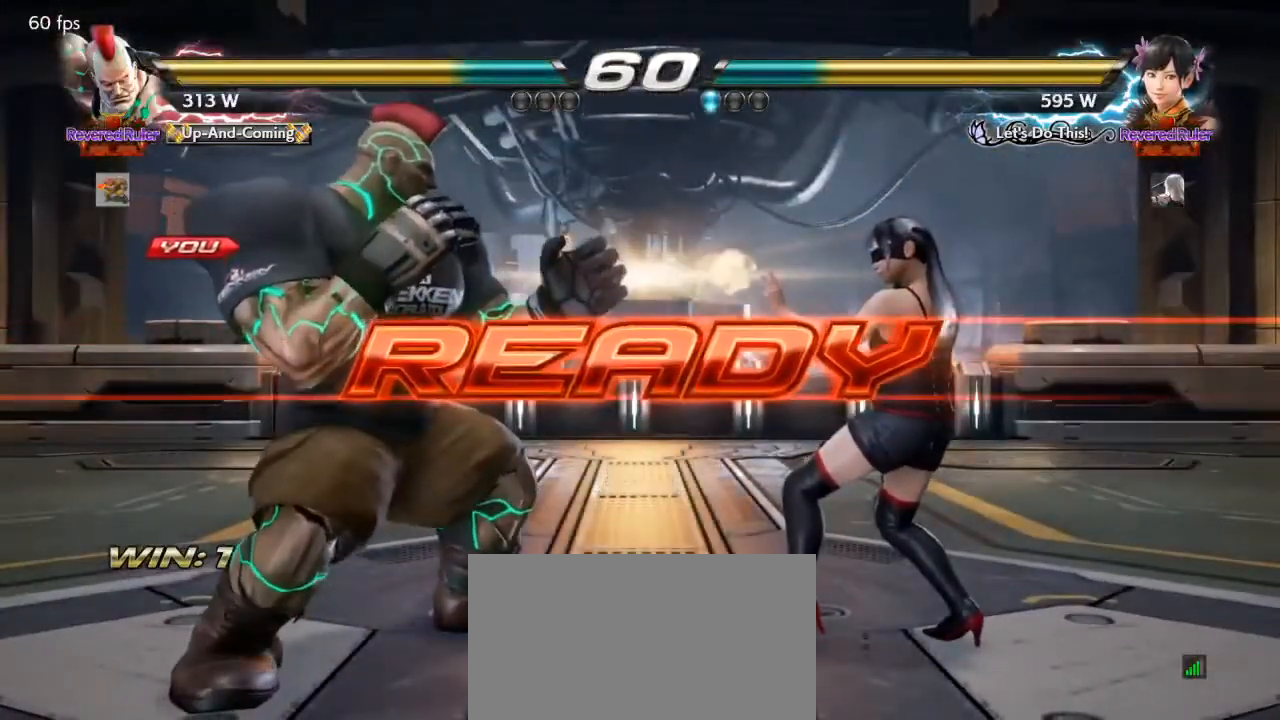
{"buttons": [], "events": []}
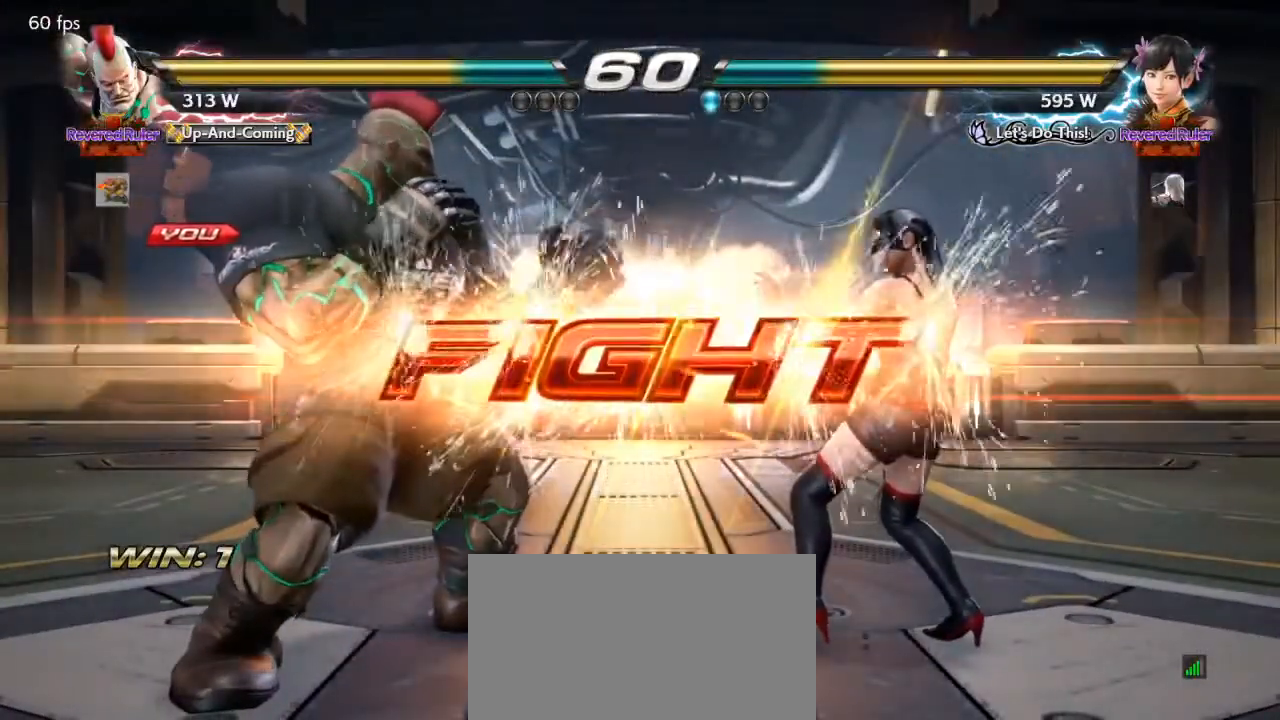
{"buttons": [], "events": [[333, "TRIANGLE", "down"], [367, "TRIANGLE", "up"], [400, "TRIANGLE", "down"], [433, "DPAD_LEFT", "down"], [433, "TRIANGLE", "up"], [500, "DPAD_LEFT", "up"]]}
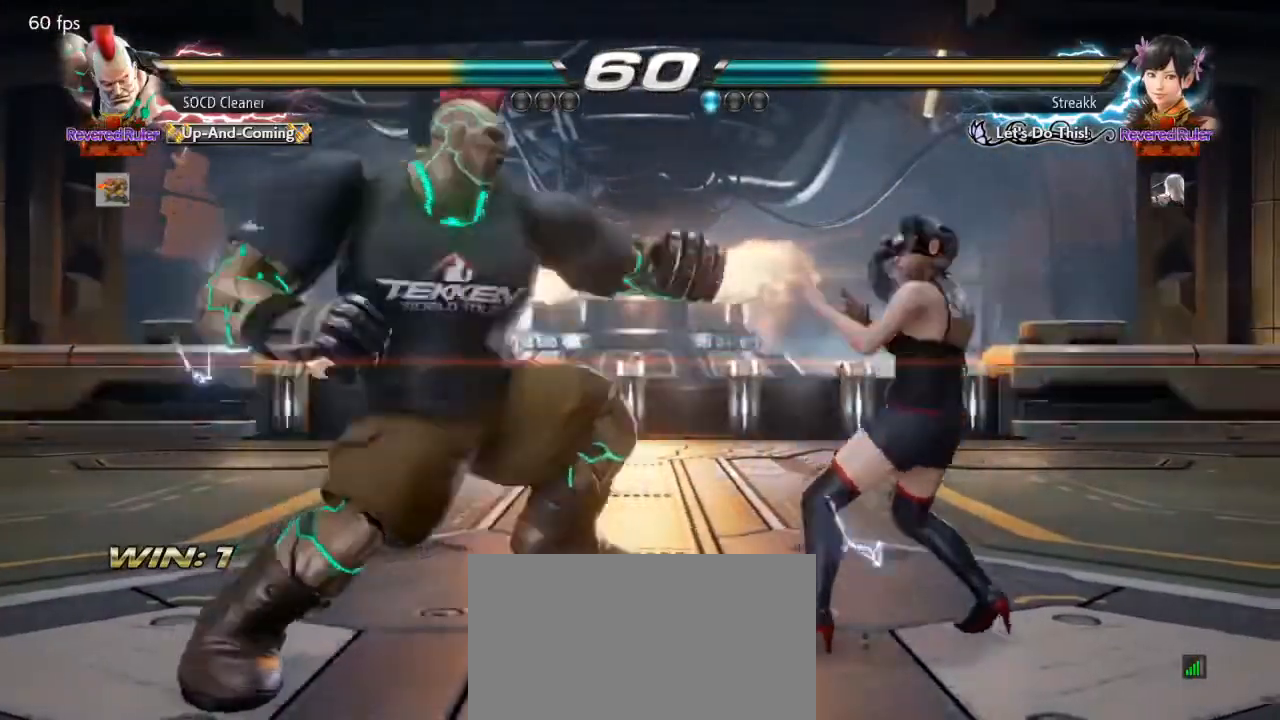
{"buttons": ["DPAD_LEFT"], "events": [[67, "DPAD_LEFT", "down"], [300, "DPAD_LEFT", "up"], [333, "DPAD_LEFT", "down"], [467, "DPAD_LEFT", "up"], [500, "DPAD_LEFT", "down"]]}
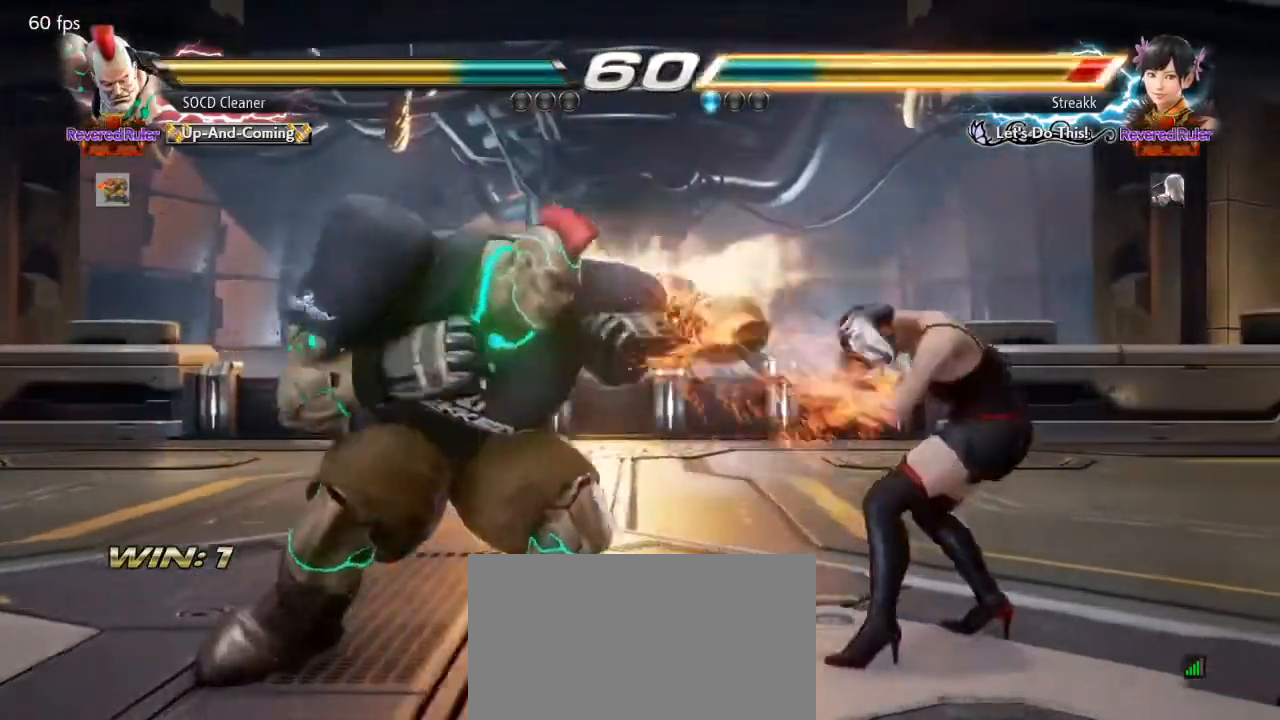
{"buttons": ["DPAD_LEFT"], "events": [[133, "DPAD_LEFT", "up"], [200, "DPAD_DOWN", "down"], [200, "DPAD_LEFT", "down"], [233, "SQUARE", "down"], [367, "DPAD_DOWN", "up"], [367, "SQUARE", "up"]]}
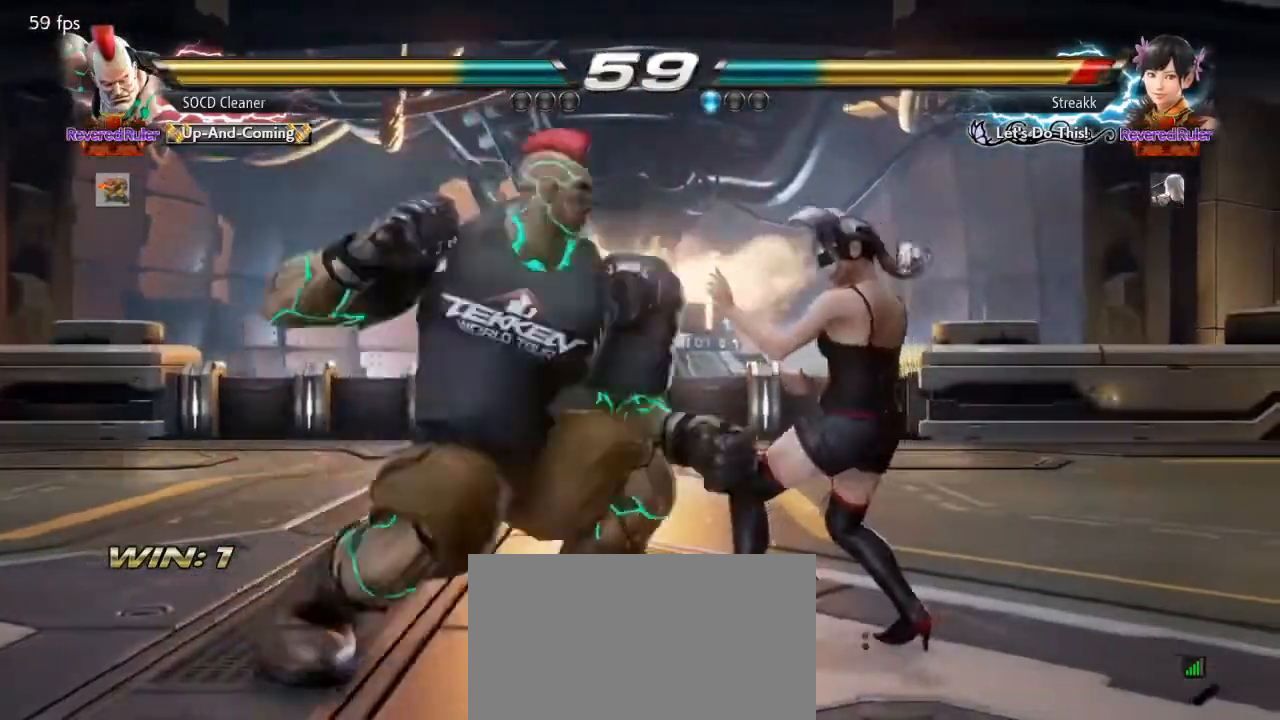
{"buttons": ["DPAD_LEFT"], "events": [[167, "DPAD_LEFT", "up"], [267, "DPAD_LEFT", "down"], [300, "DPAD_DOWN", "down"], [333, "DPAD_DOWN", "up"], [400, "DPAD_LEFT", "up"], [433, "DPAD_LEFT", "down"]]}
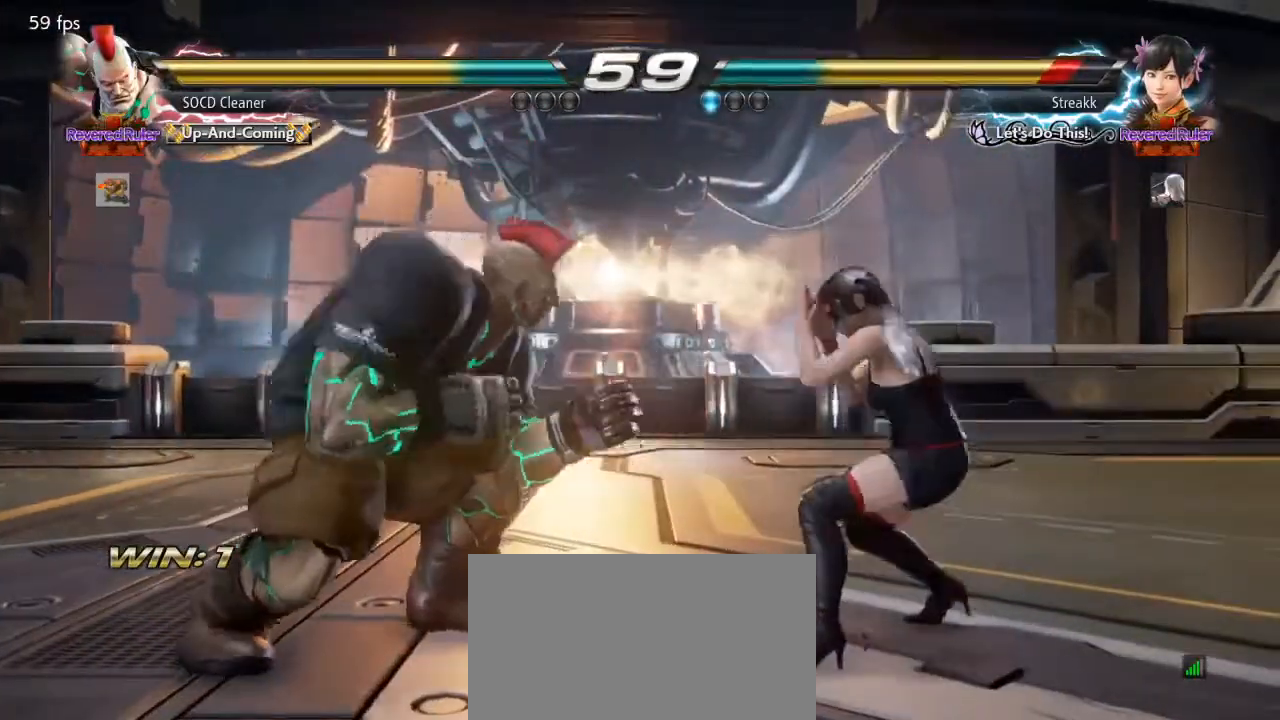
{"buttons": ["DPAD_LEFT"], "events": [[67, "DPAD_DOWN", "down"], [100, "DPAD_DOWN", "up"], [133, "DPAD_LEFT", "up"], [167, "DPAD_LEFT", "down"], [333, "DPAD_DOWN", "down"], [367, "DPAD_DOWN", "up"], [367, "DPAD_LEFT", "up"], [400, "DPAD_LEFT", "down"]]}
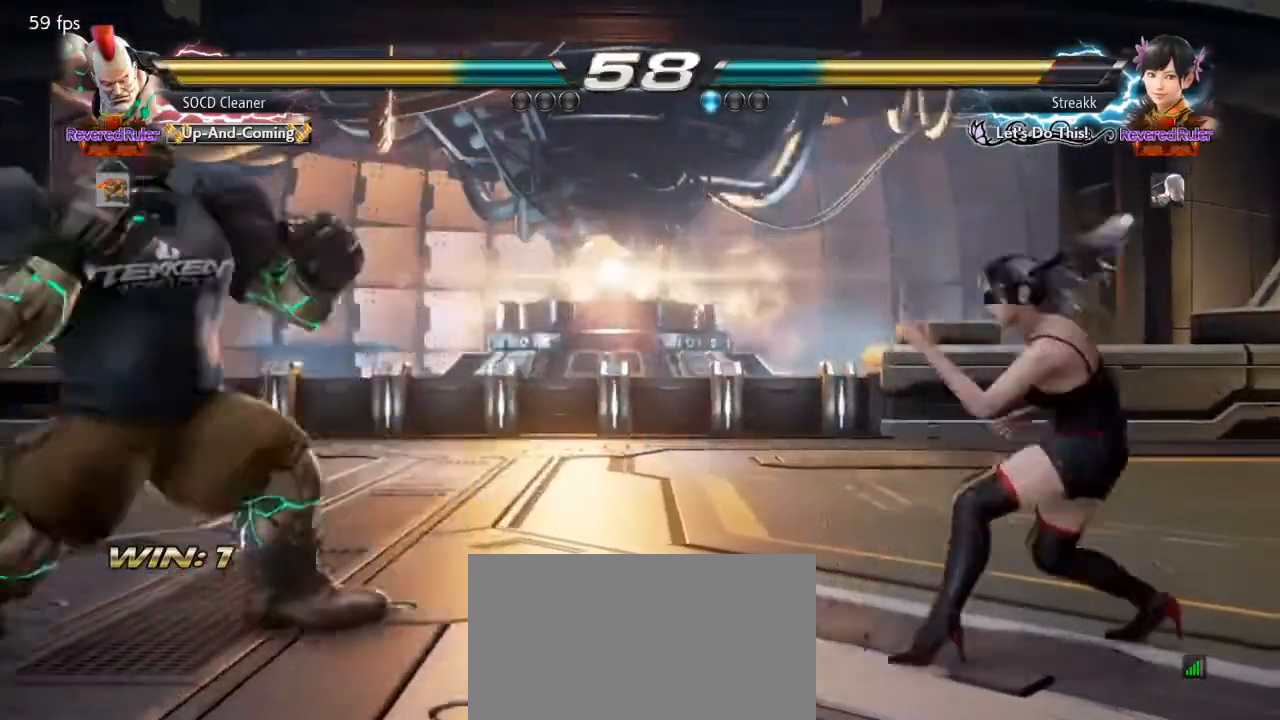
{"buttons": [], "events": [[67, "DPAD_DOWN", "down"], [100, "DPAD_DOWN", "up"], [100, "DPAD_LEFT", "up"], [167, "DPAD_LEFT", "down"], [300, "DPAD_LEFT", "up"], [333, "DPAD_DOWN", "down"], [467, "DPAD_DOWN", "up"]]}
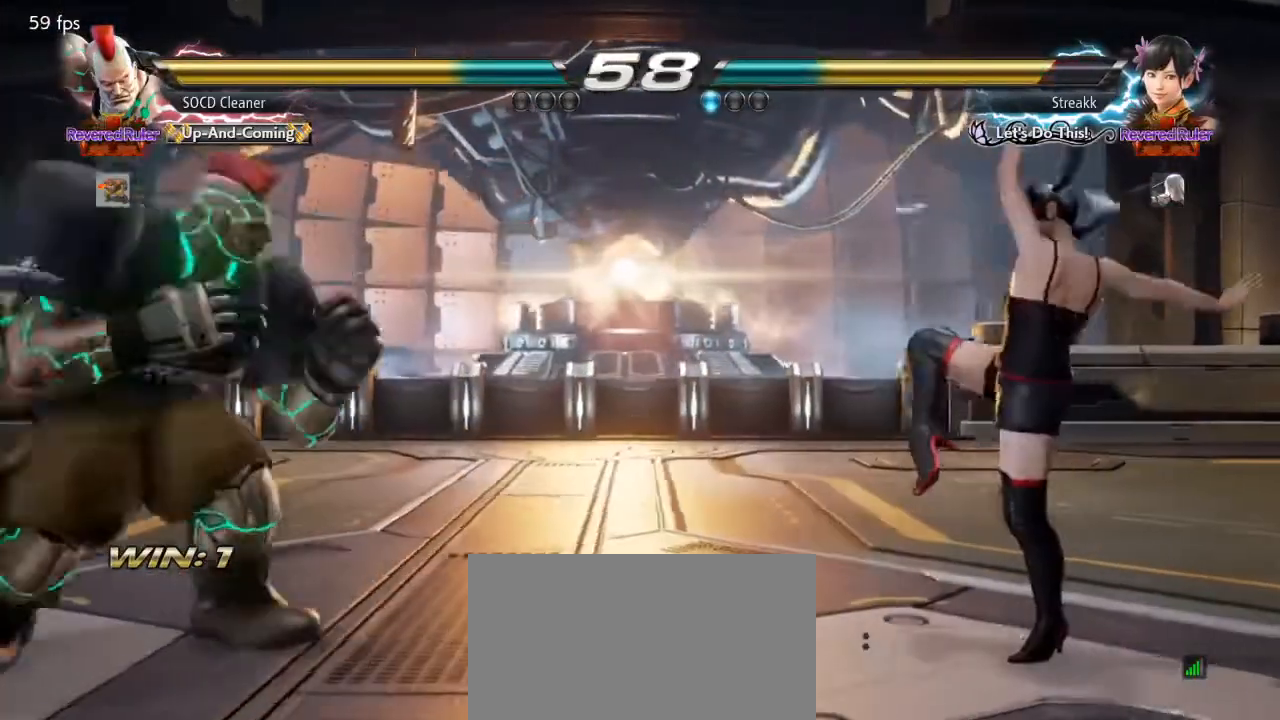
{"buttons": [], "events": [[33, "DPAD_DOWN", "down"], [100, "DPAD_DOWN", "up"], [167, "DPAD_LEFT", "down"], [200, "DPAD_DOWN", "down"], [267, "DPAD_DOWN", "up"], [300, "DPAD_LEFT", "up"], [333, "DPAD_LEFT", "down"], [500, "DPAD_LEFT", "up"]]}
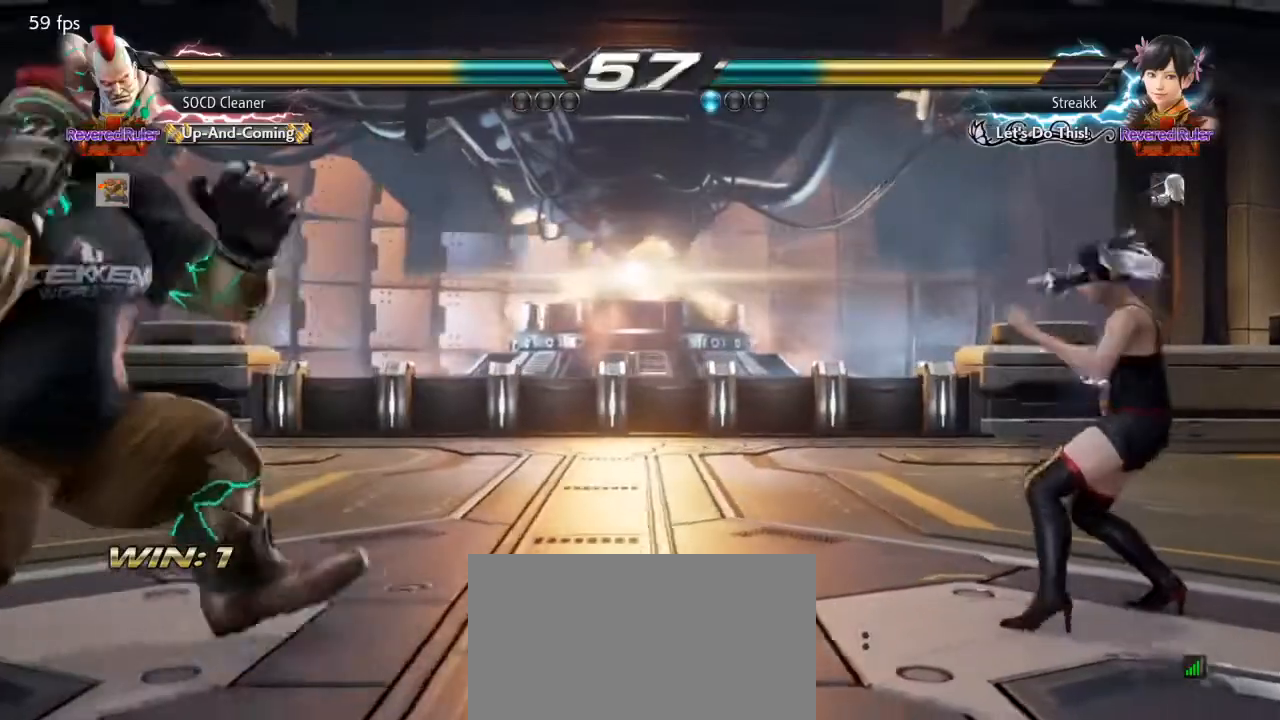
{"buttons": ["DPAD_LEFT"], "events": [[67, "DPAD_RIGHT", "down"], [133, "DPAD_RIGHT", "up"], [200, "DPAD_RIGHT", "down"], [333, "DPAD_LEFT", "down"], [333, "DPAD_RIGHT", "up"], [367, "DPAD_DOWN", "down"], [433, "DPAD_DOWN", "up"], [433, "DPAD_LEFT", "up"], [467, "DPAD_LEFT", "down"]]}
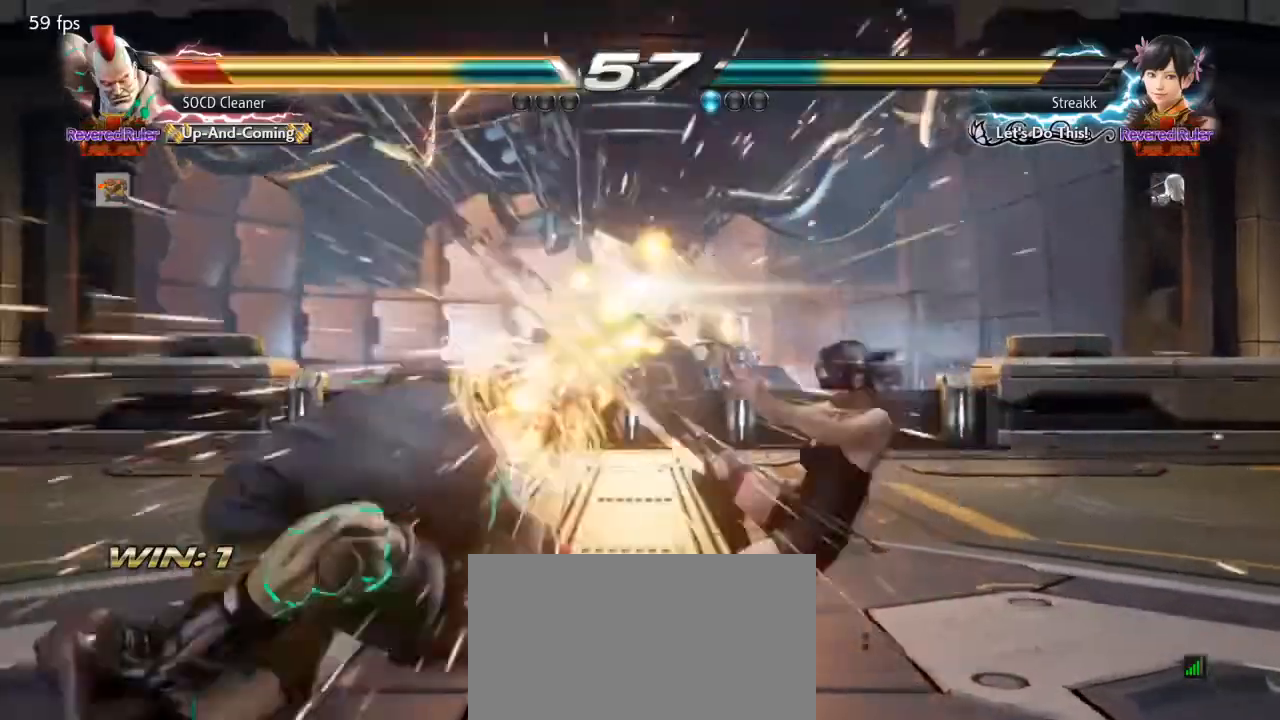
{"buttons": ["DPAD_LEFT"], "events": [[267, "DPAD_LEFT", "up"], [367, "DPAD_LEFT", "down"]]}
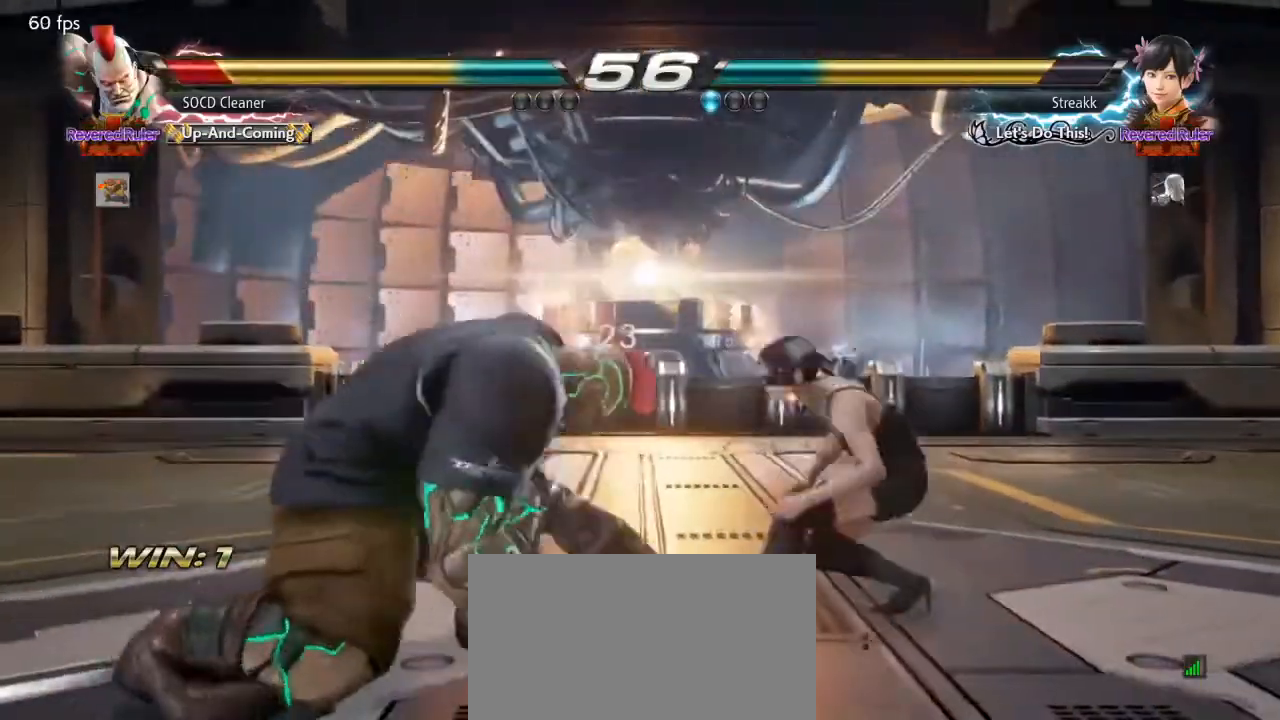
{"buttons": ["DPAD_DOWN", "DPAD_LEFT"], "events": [[67, "DPAD_LEFT", "up"], [100, "DPAD_LEFT", "down"], [500, "DPAD_DOWN", "down"]]}
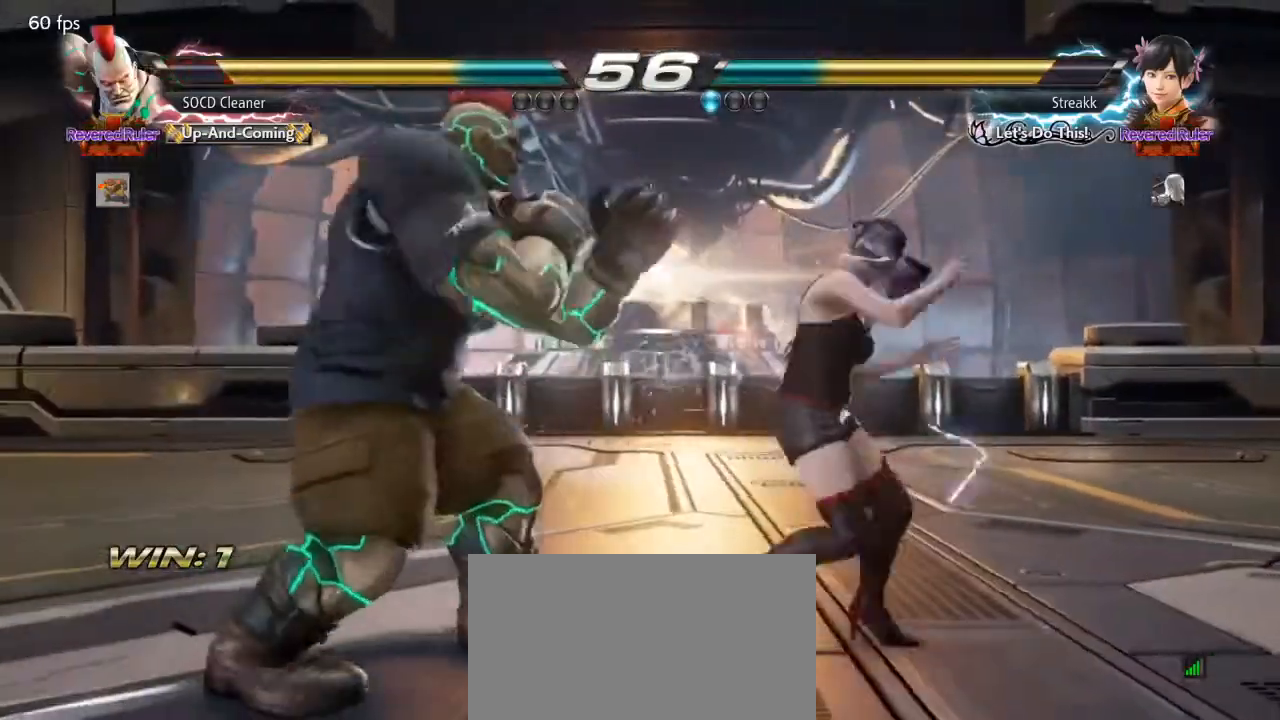
{"buttons": ["DPAD_LEFT"], "events": [[33, "DPAD_DOWN", "up"], [67, "DPAD_LEFT", "up"], [100, "DPAD_LEFT", "down"], [467, "DPAD_LEFT", "up"], [500, "DPAD_LEFT", "down"]]}
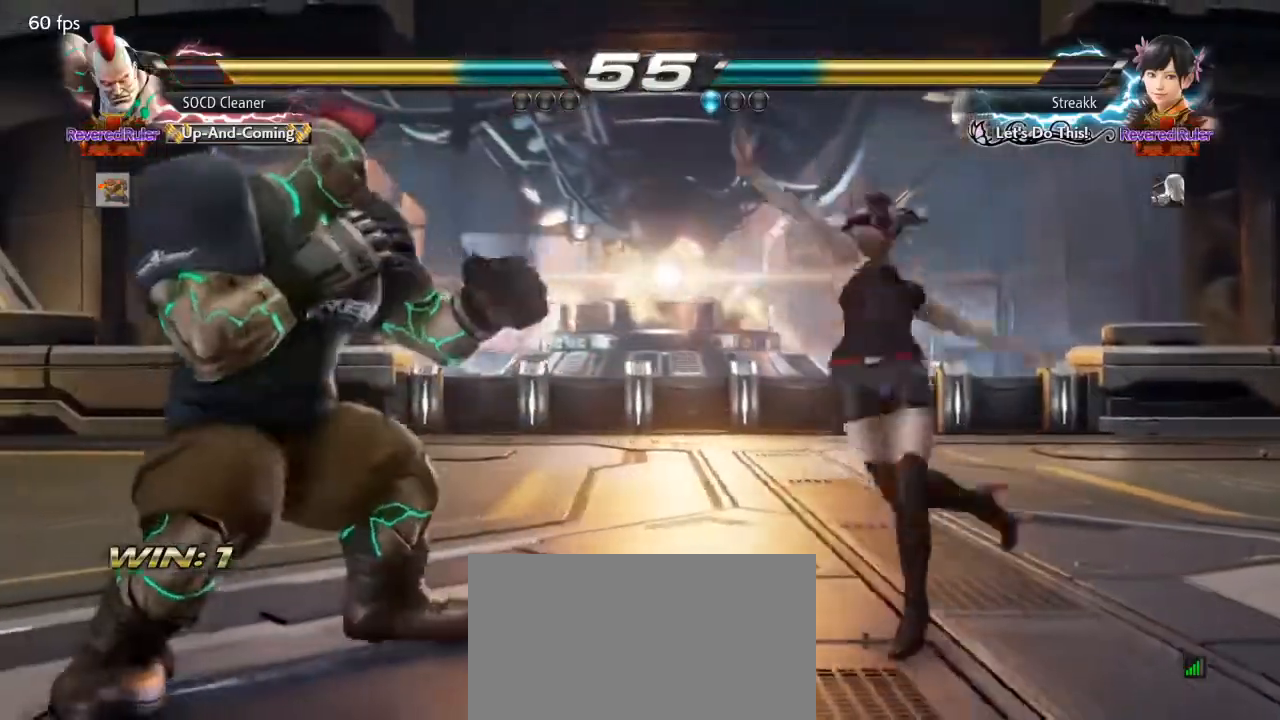
{"buttons": ["DPAD_LEFT"], "events": [[167, "DPAD_LEFT", "up"], [233, "DPAD_DOWN", "down"], [233, "DPAD_RIGHT", "down"], [233, "TRIANGLE", "down"], [300, "DPAD_DOWN", "up"], [300, "DPAD_LEFT", "down"], [300, "DPAD_RIGHT", "up"], [367, "TRIANGLE", "up"]]}